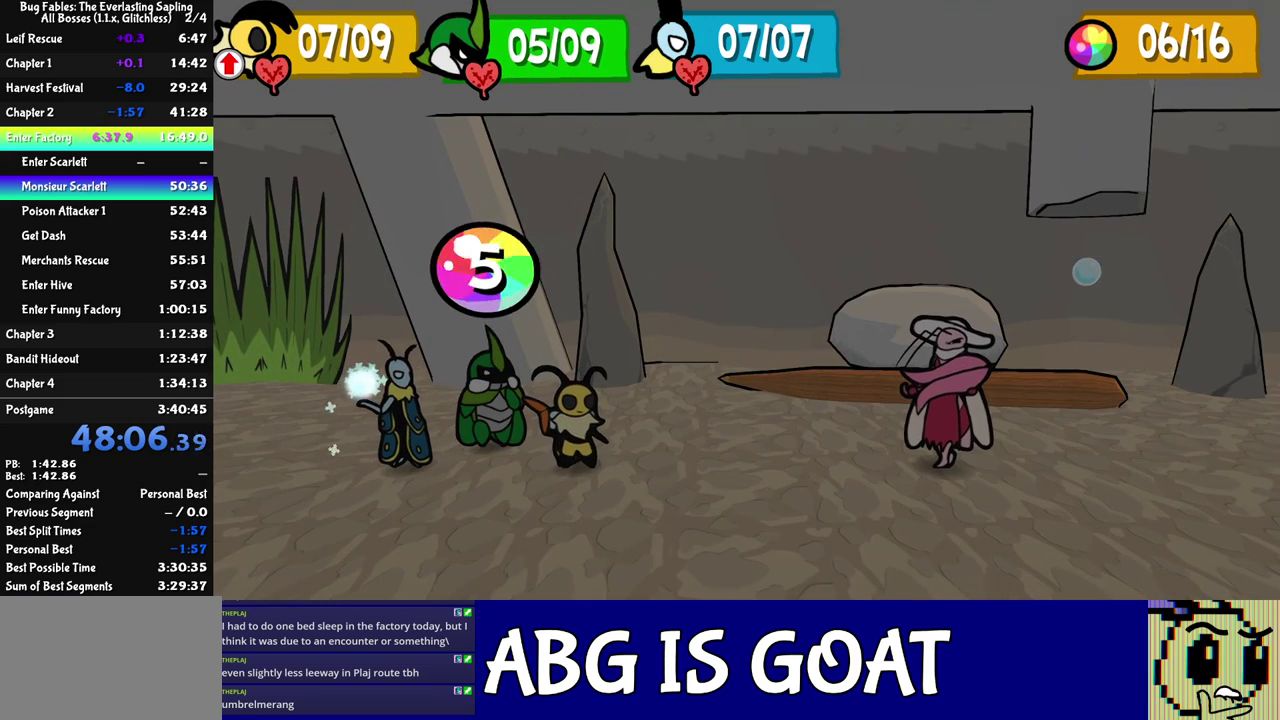
Gameplay with a controller (Nintendo layout); each line is a JSON object with the inputs held at the frame after it. "events" lists button and stick changes between this image and that frame as [ms after this image, input, new state], when the widget could be followed in between. Not read: A B L1 L3 R1 R3.
{"buttons": ["DPAD_LEFT"], "left_stick": "center", "events": [[217, "C_RIGHT", "down"], [267, "C_RIGHT", "up"], [333, "DPAD_LEFT", "down"], [400, "DPAD_LEFT", "up"], [483, "DPAD_LEFT", "down"]]}
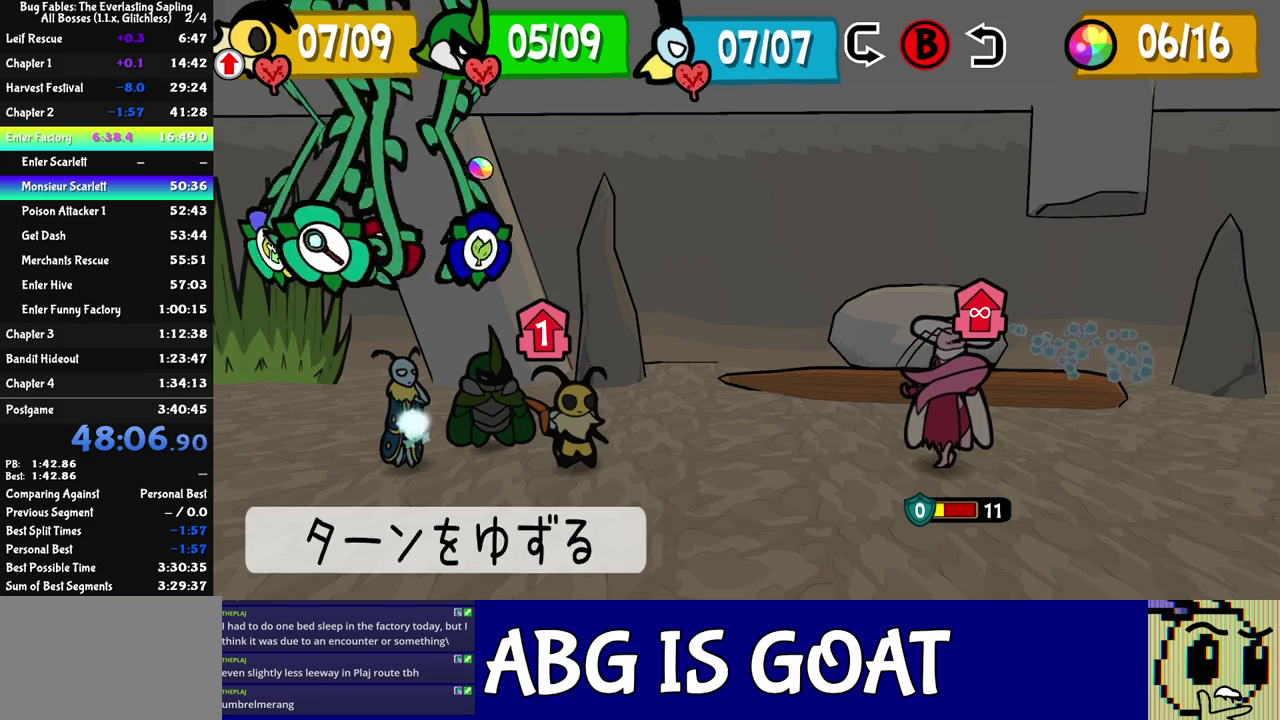
{"buttons": [], "left_stick": "center", "events": [[50, "DPAD_LEFT", "up"], [217, "C_DOWN", "down"], [267, "C_DOWN", "up"]]}
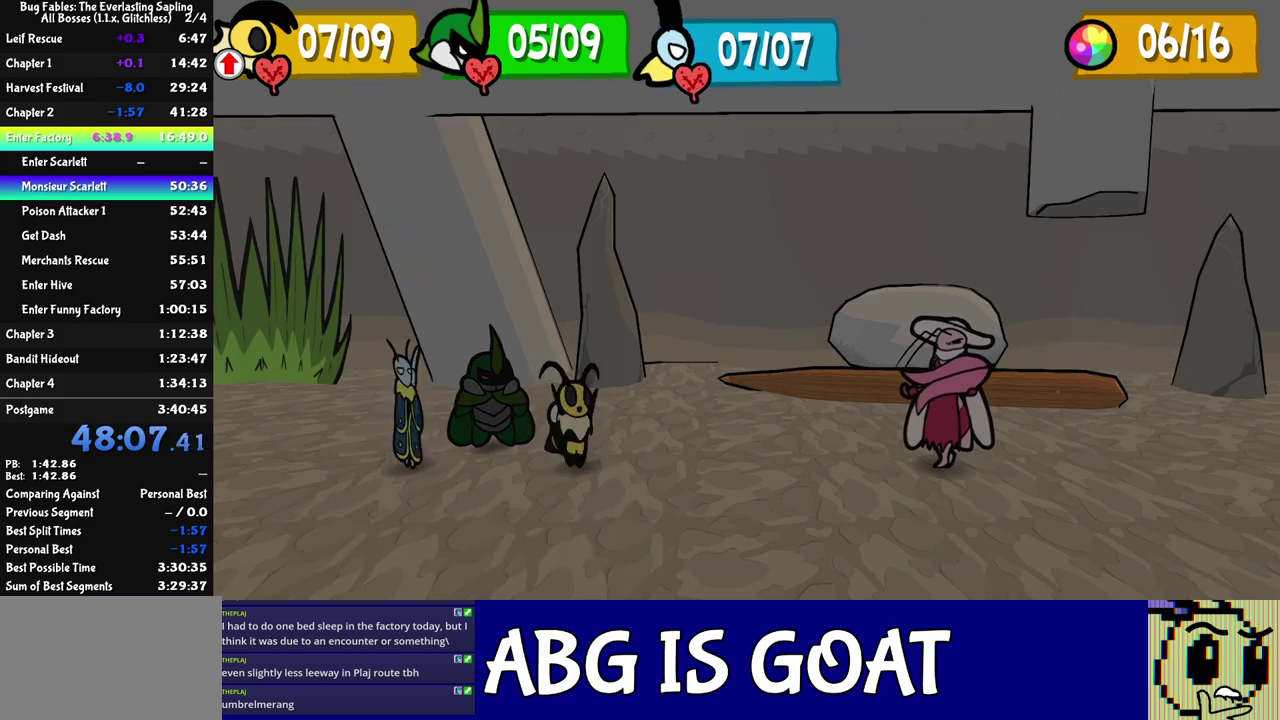
{"buttons": [], "left_stick": "center", "events": [[417, "DPAD_LEFT", "down"], [483, "DPAD_LEFT", "up"]]}
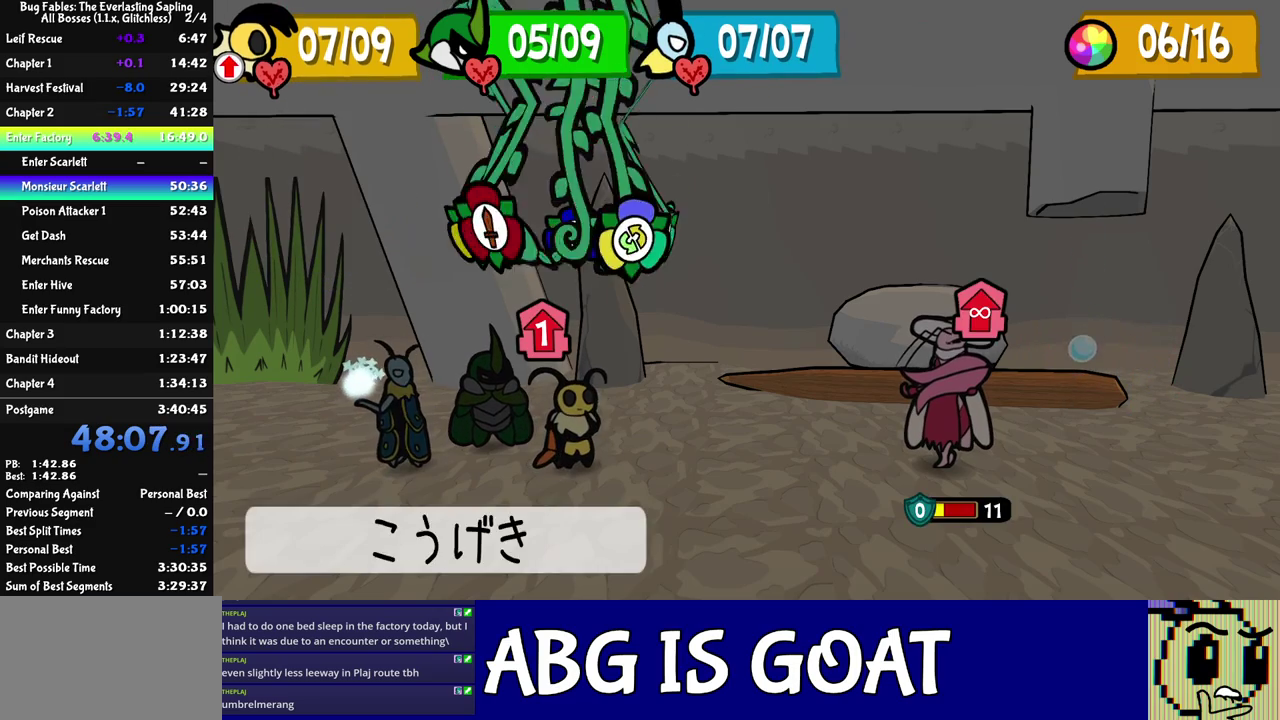
{"buttons": ["C_DOWN"], "left_stick": "center", "events": [[33, "DPAD_LEFT", "down"], [100, "DPAD_LEFT", "up"], [150, "C_DOWN", "down"], [200, "C_DOWN", "up"], [250, "C_DOWN", "down"], [300, "C_DOWN", "up"], [367, "C_DOWN", "down"], [417, "C_DOWN", "up"], [483, "C_DOWN", "down"]]}
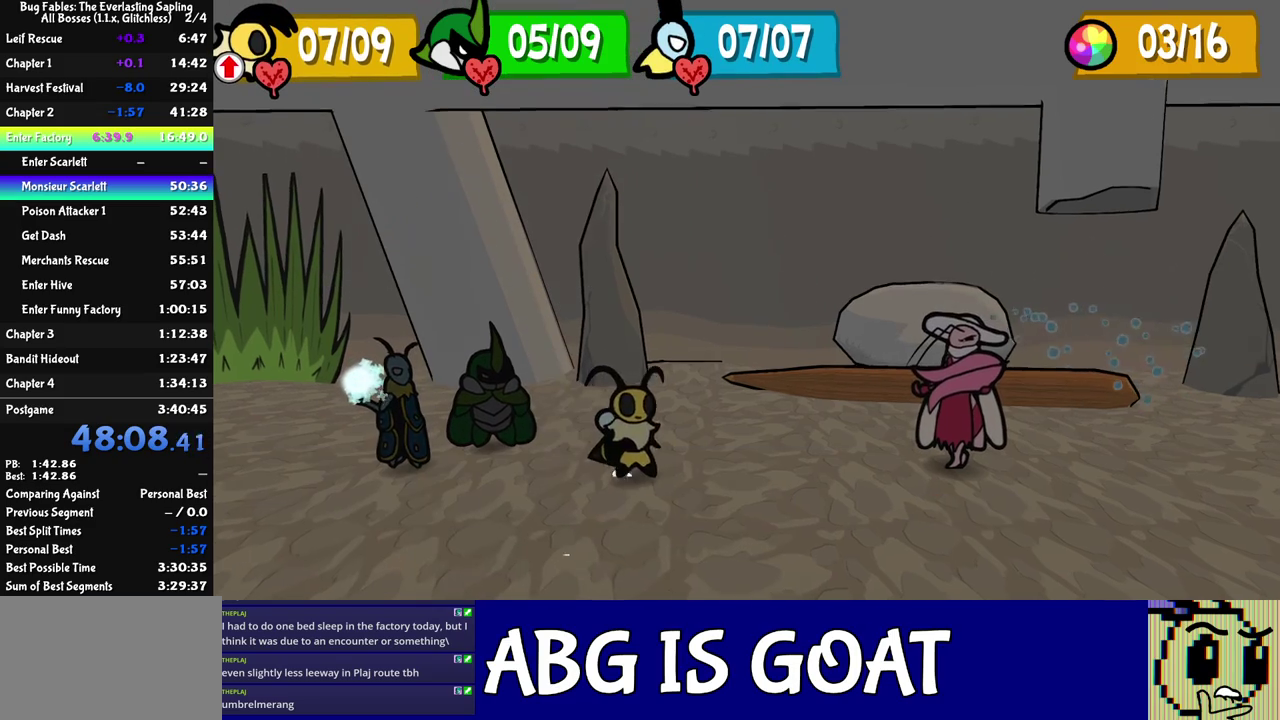
{"buttons": [], "left_stick": "center", "events": [[17, "C_DOWN", "up"]]}
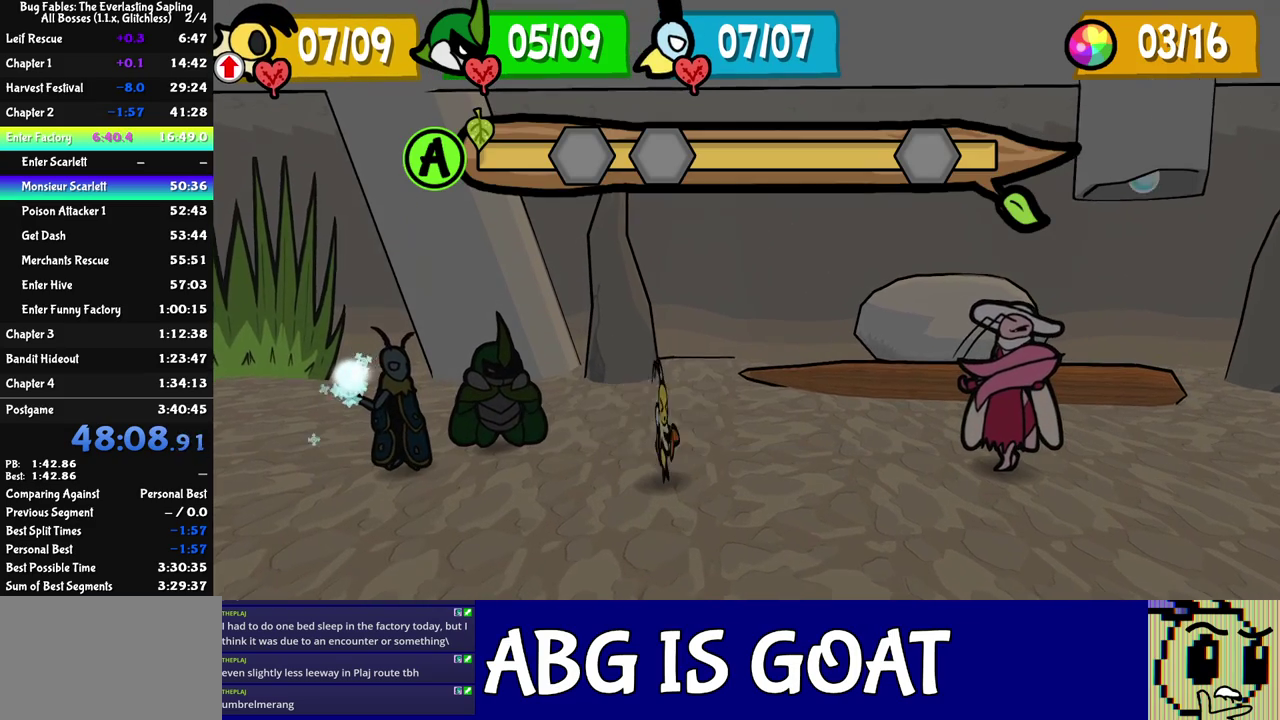
{"buttons": [], "left_stick": "center", "events": []}
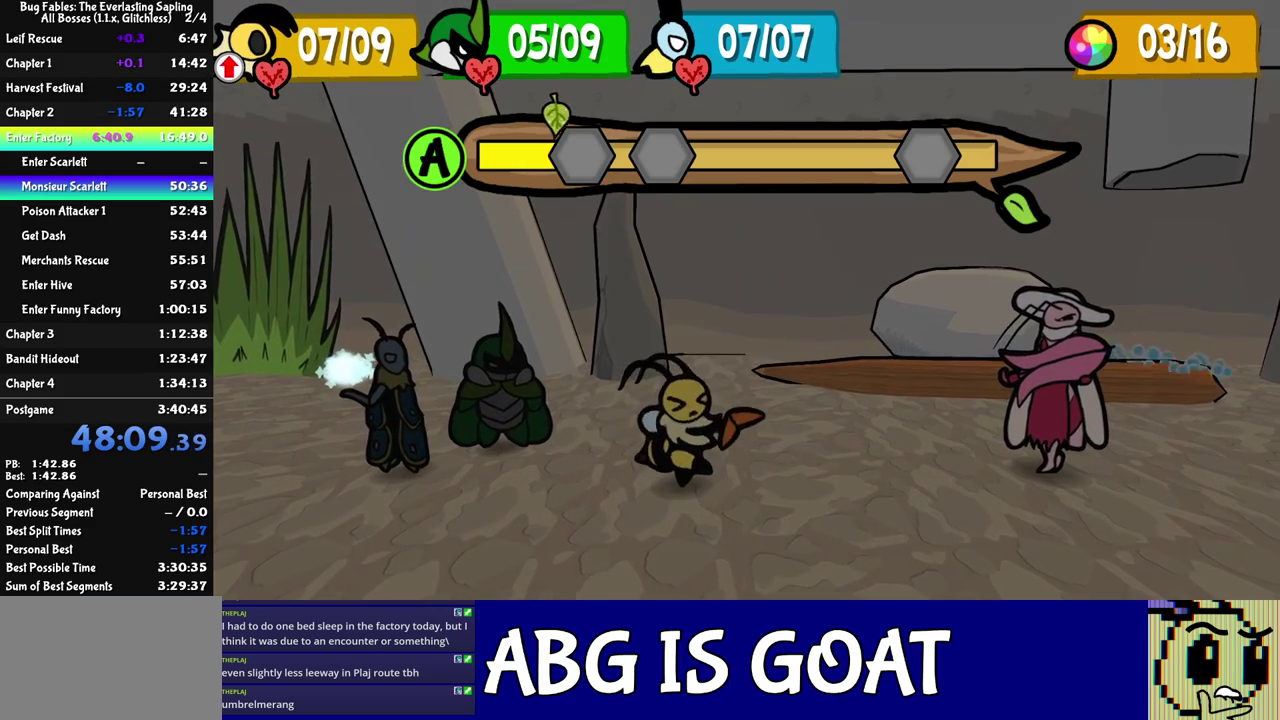
{"buttons": [], "left_stick": "center", "events": [[67, "C_DOWN", "down"], [133, "C_DOWN", "up"], [300, "C_DOWN", "down"], [350, "C_DOWN", "up"]]}
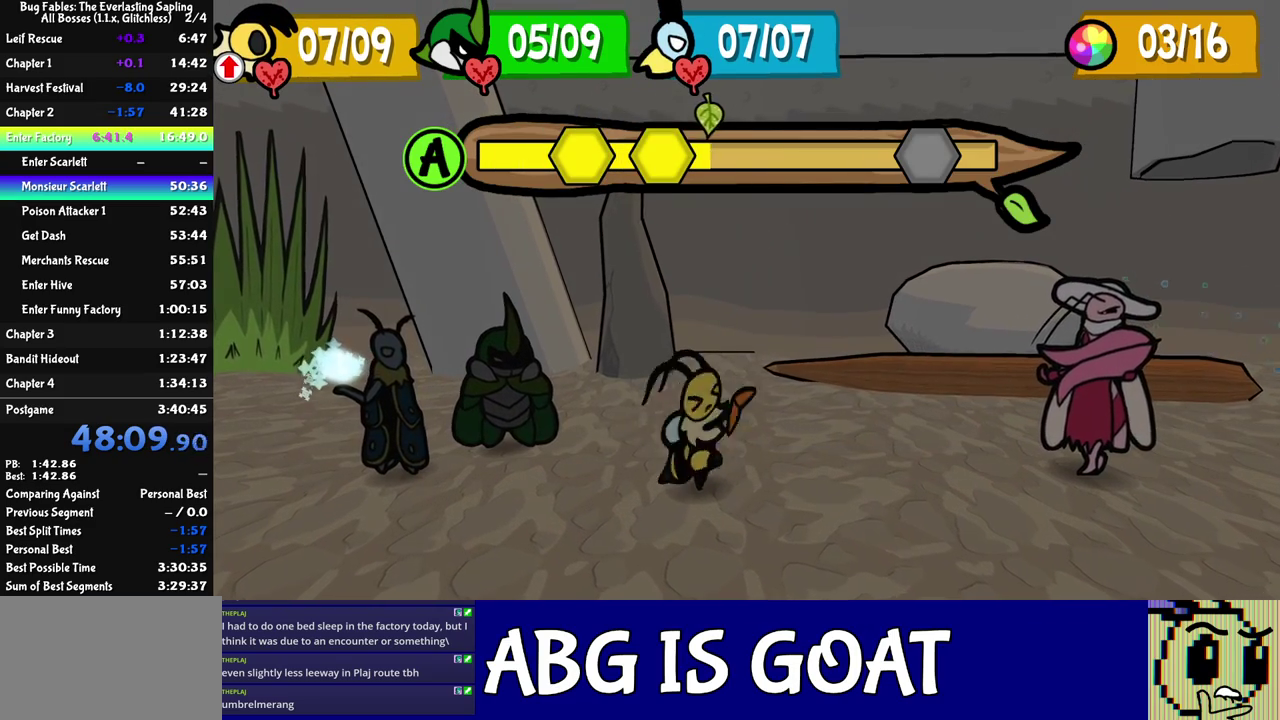
{"buttons": [], "left_stick": "center", "events": []}
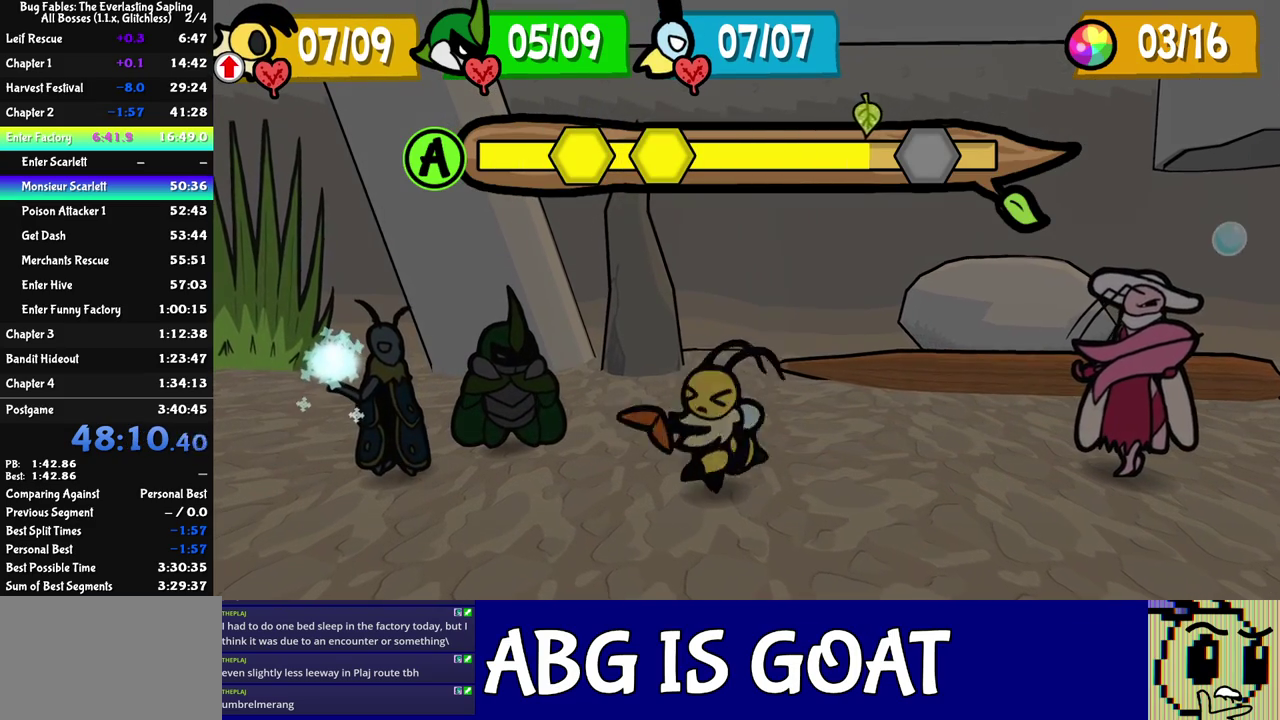
{"buttons": [], "left_stick": "center", "events": [[183, "C_DOWN", "down"], [233, "C_DOWN", "up"]]}
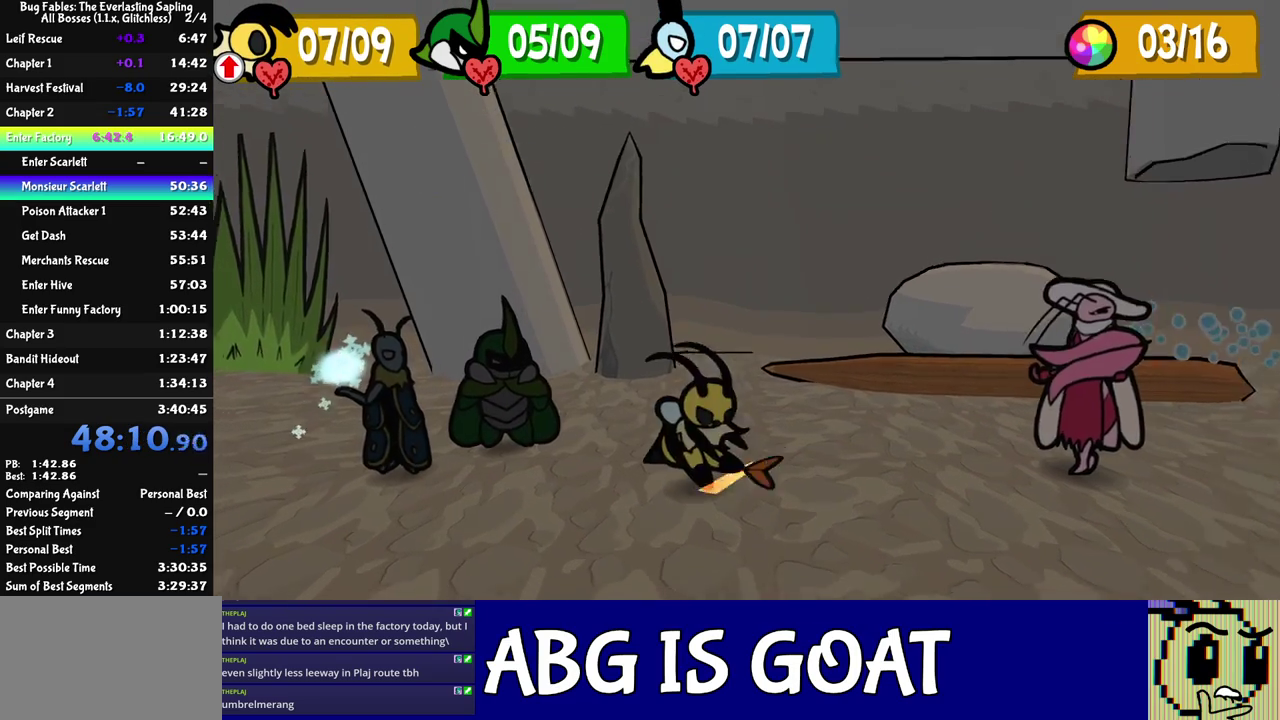
{"buttons": ["C_RIGHT"], "left_stick": "center", "events": [[417, "C_RIGHT", "down"]]}
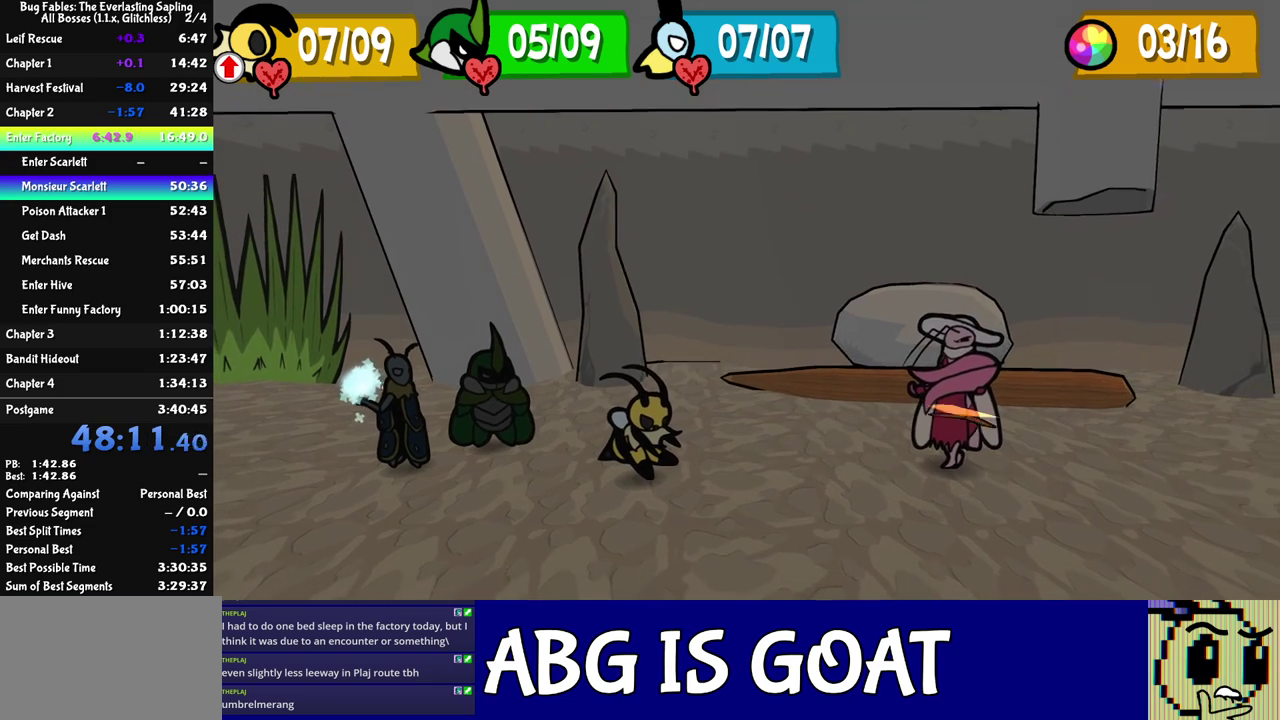
{"buttons": ["C_RIGHT"], "left_stick": "center", "events": []}
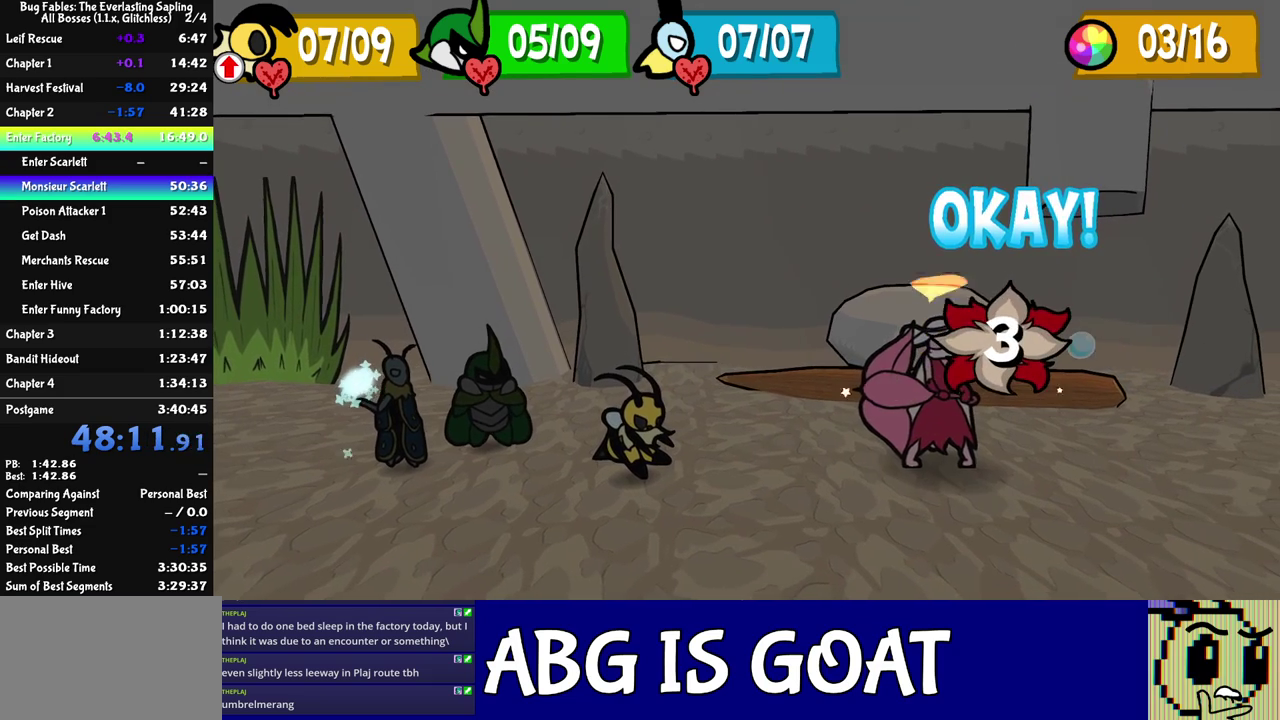
{"buttons": ["C_RIGHT"], "left_stick": "center", "events": []}
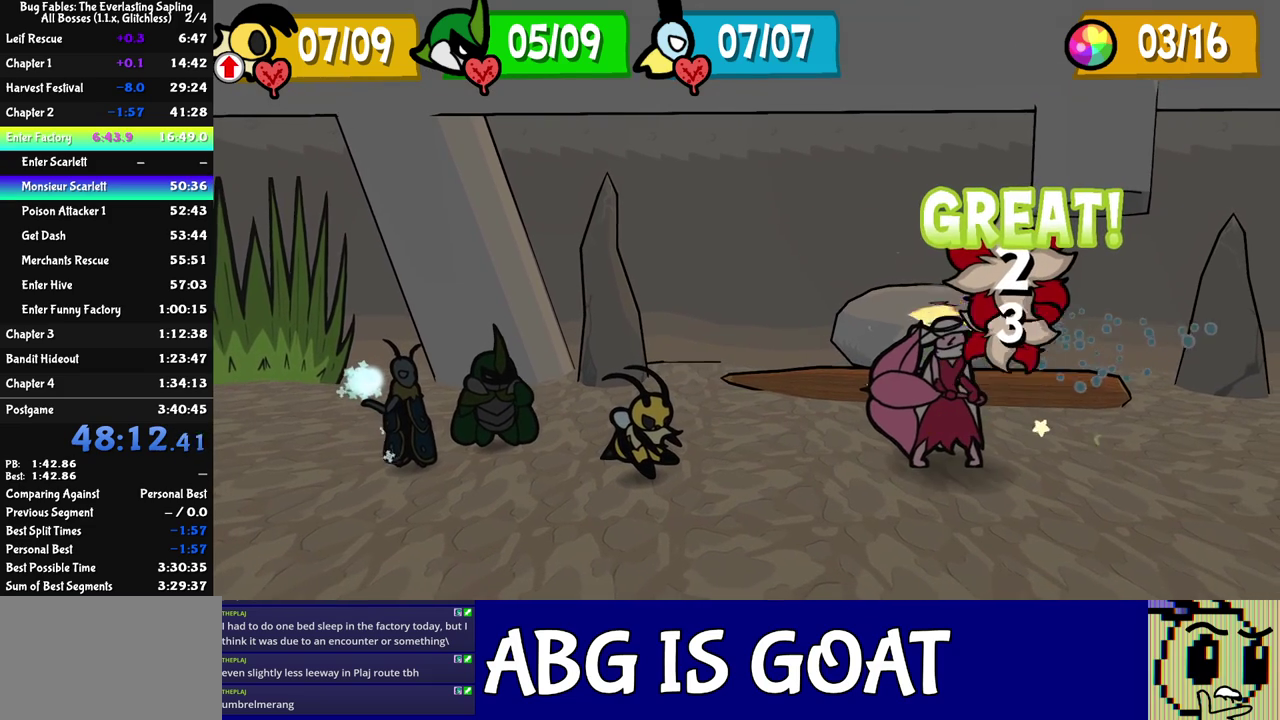
{"buttons": ["C_RIGHT"], "left_stick": "center", "events": []}
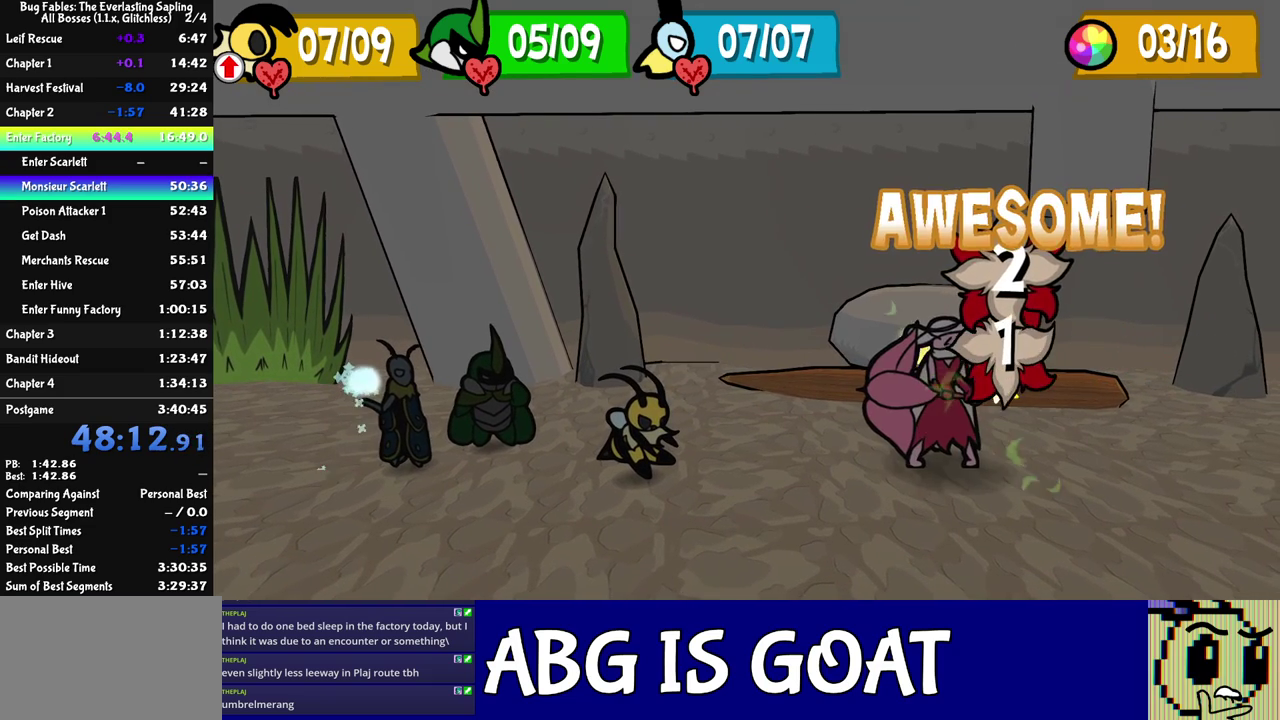
{"buttons": ["C_RIGHT"], "left_stick": "center", "events": []}
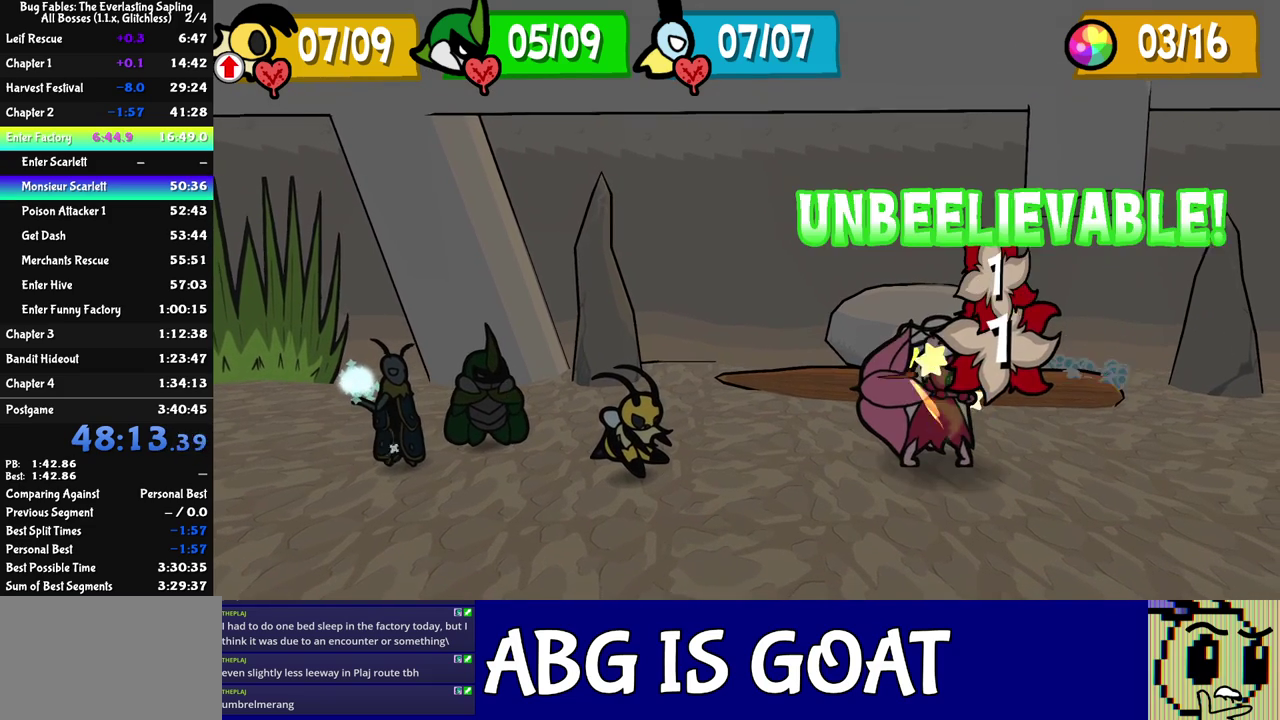
{"buttons": [], "left_stick": "center", "events": [[100, "C_RIGHT", "up"], [217, "C_DOWN", "down"], [350, "C_DOWN", "up"]]}
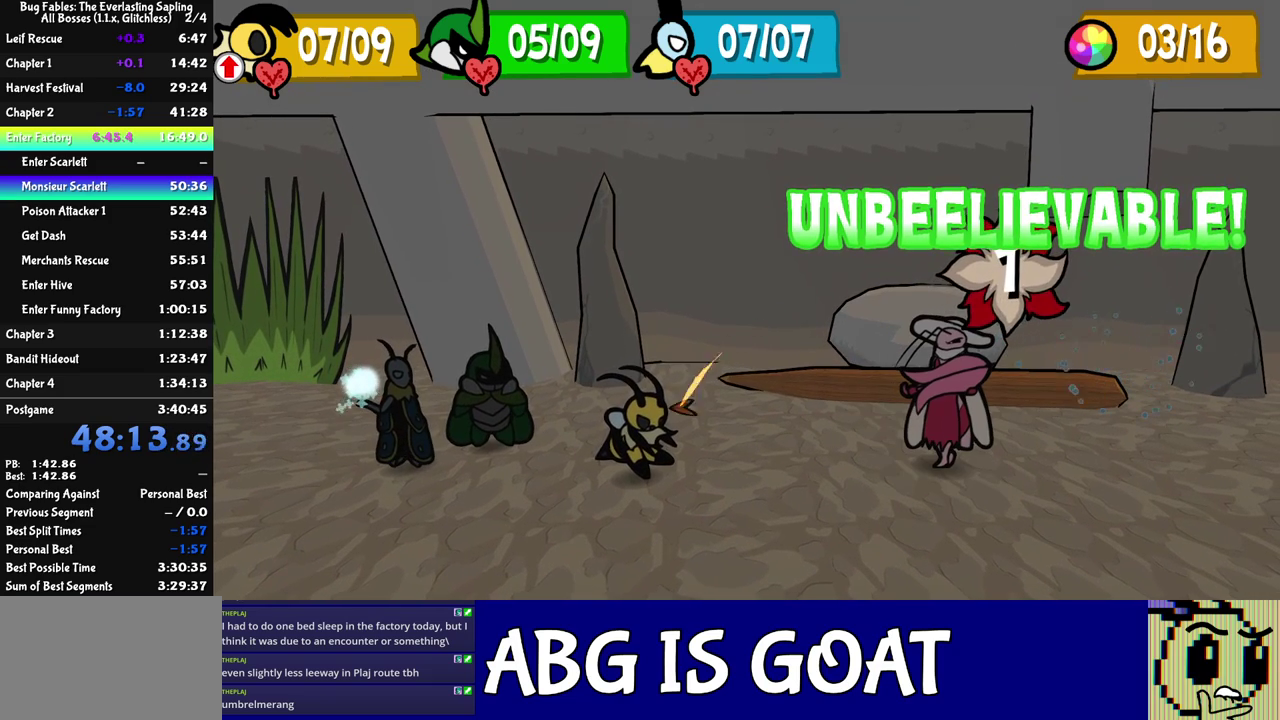
{"buttons": ["C_DOWN"], "left_stick": "center", "events": [[33, "C_DOWN", "down"], [83, "C_DOWN", "up"], [150, "C_DOWN", "down"], [200, "C_DOWN", "up"], [267, "C_DOWN", "down"], [333, "C_DOWN", "up"], [383, "C_DOWN", "down"], [433, "C_DOWN", "up"], [483, "C_DOWN", "down"]]}
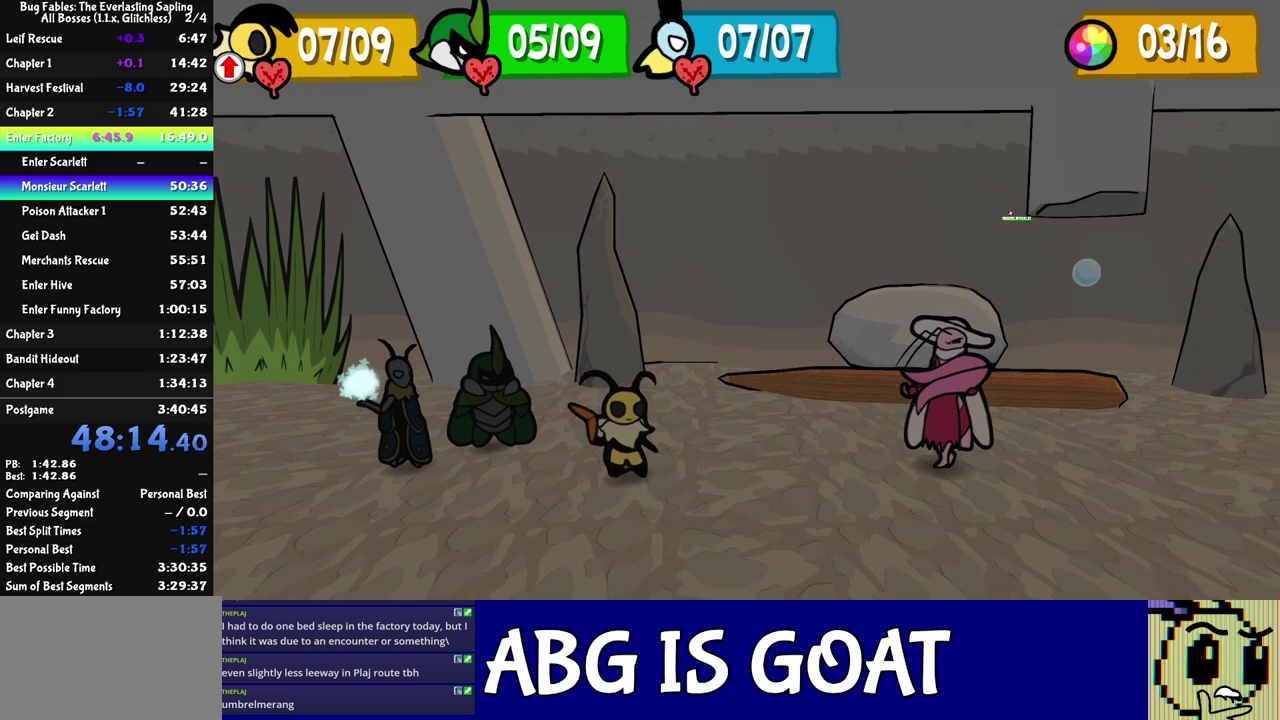
{"buttons": ["C_DOWN"], "left_stick": "center", "events": [[50, "C_DOWN", "up"], [117, "C_DOWN", "down"], [167, "C_DOWN", "up"], [233, "C_DOWN", "down"], [283, "C_DOWN", "up"], [350, "C_DOWN", "down"], [400, "C_DOWN", "up"], [467, "C_DOWN", "down"]]}
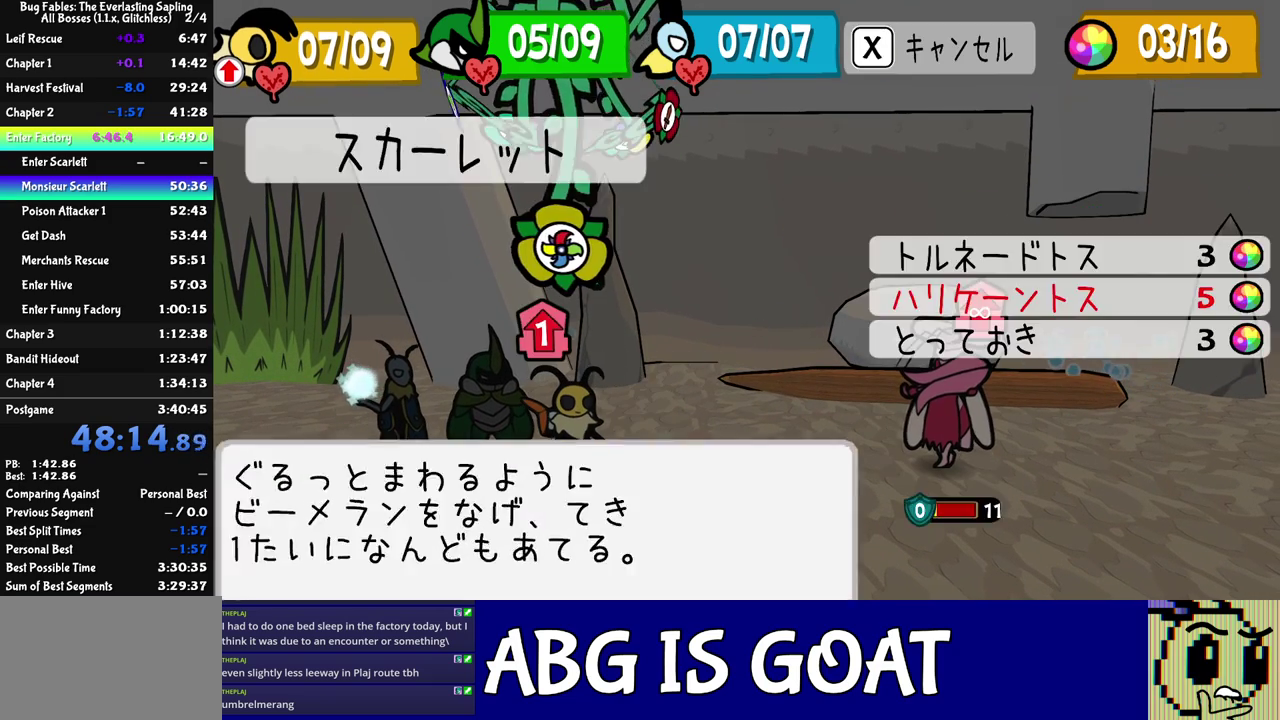
{"buttons": [], "left_stick": "center", "events": [[17, "C_DOWN", "up"], [183, "C_DOWN", "down"], [233, "C_DOWN", "up"], [283, "C_DOWN", "down"], [350, "C_DOWN", "up"]]}
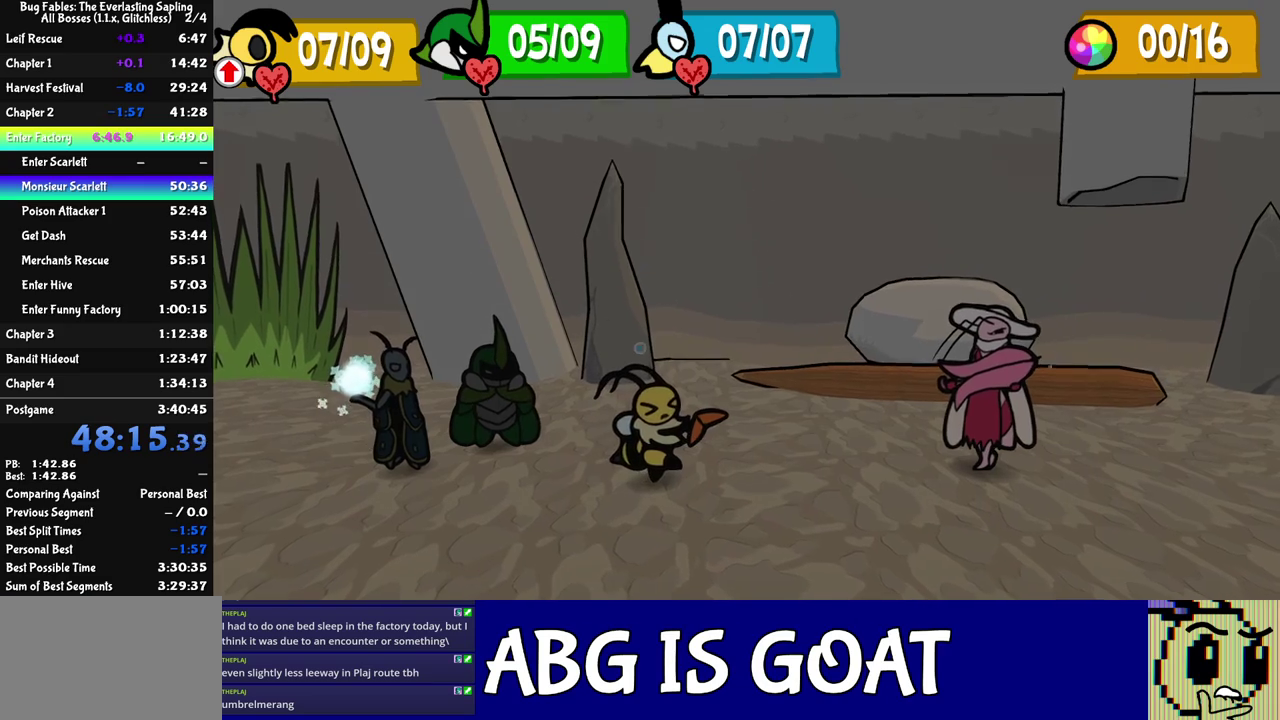
{"buttons": [], "left_stick": "center", "events": []}
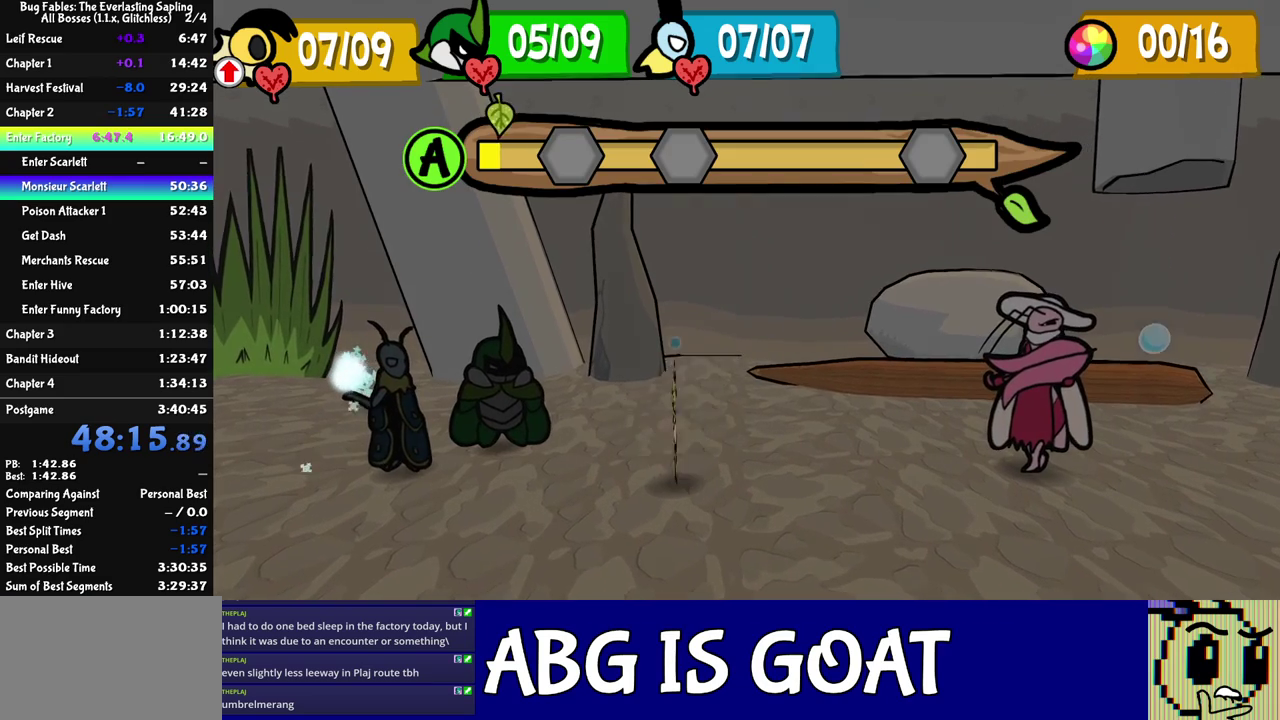
{"buttons": [], "left_stick": "center", "events": [[250, "C_DOWN", "down"], [300, "C_DOWN", "up"]]}
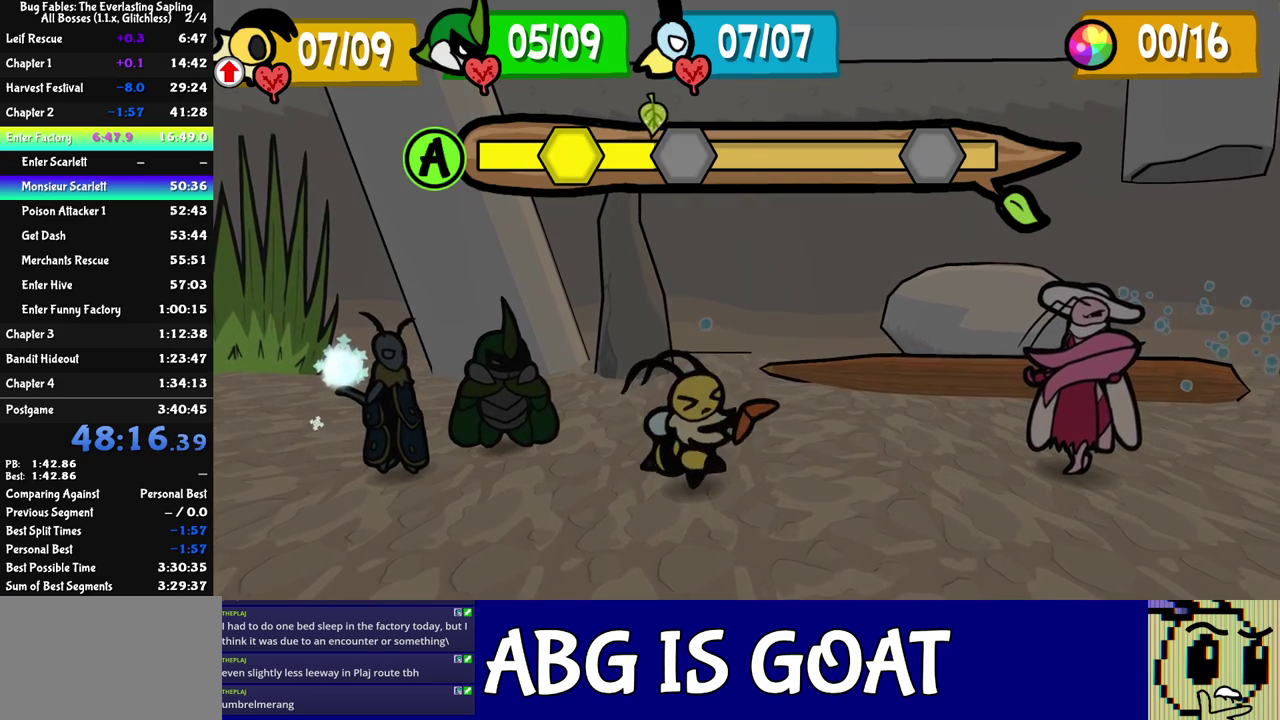
{"buttons": [], "left_stick": "center", "events": [[83, "C_DOWN", "down"], [133, "C_DOWN", "up"]]}
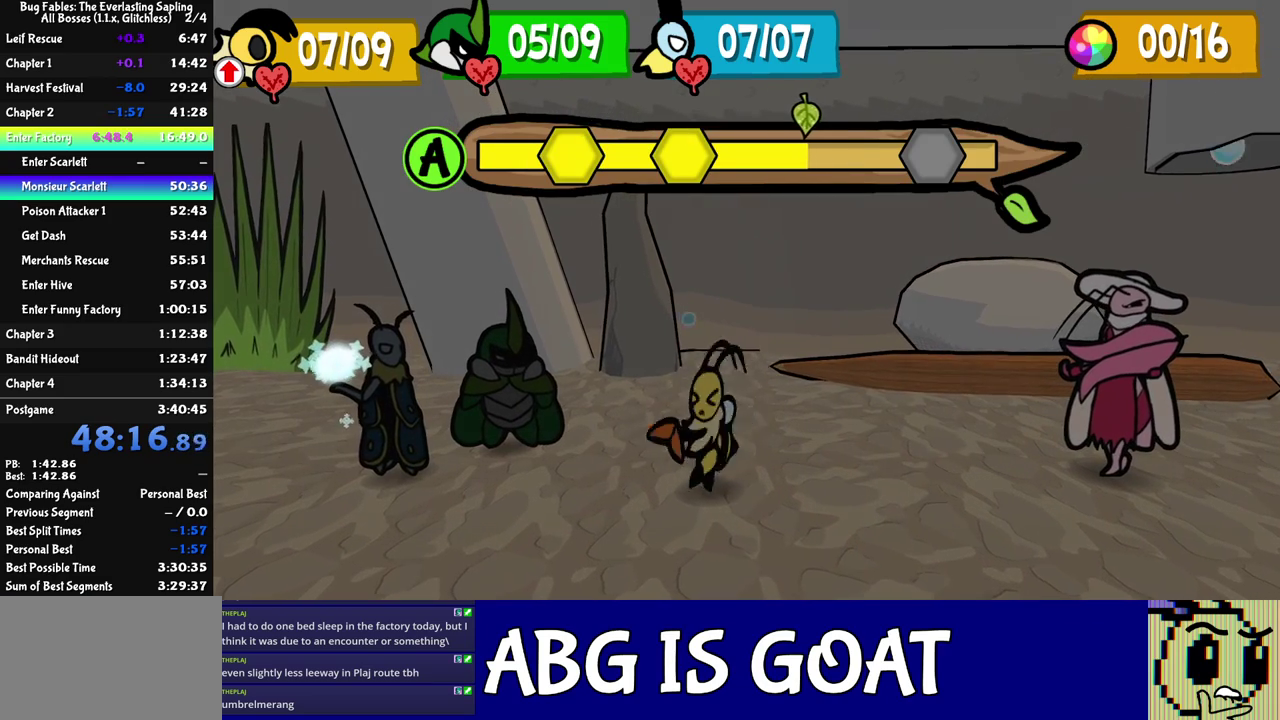
{"buttons": [], "left_stick": "center", "events": []}
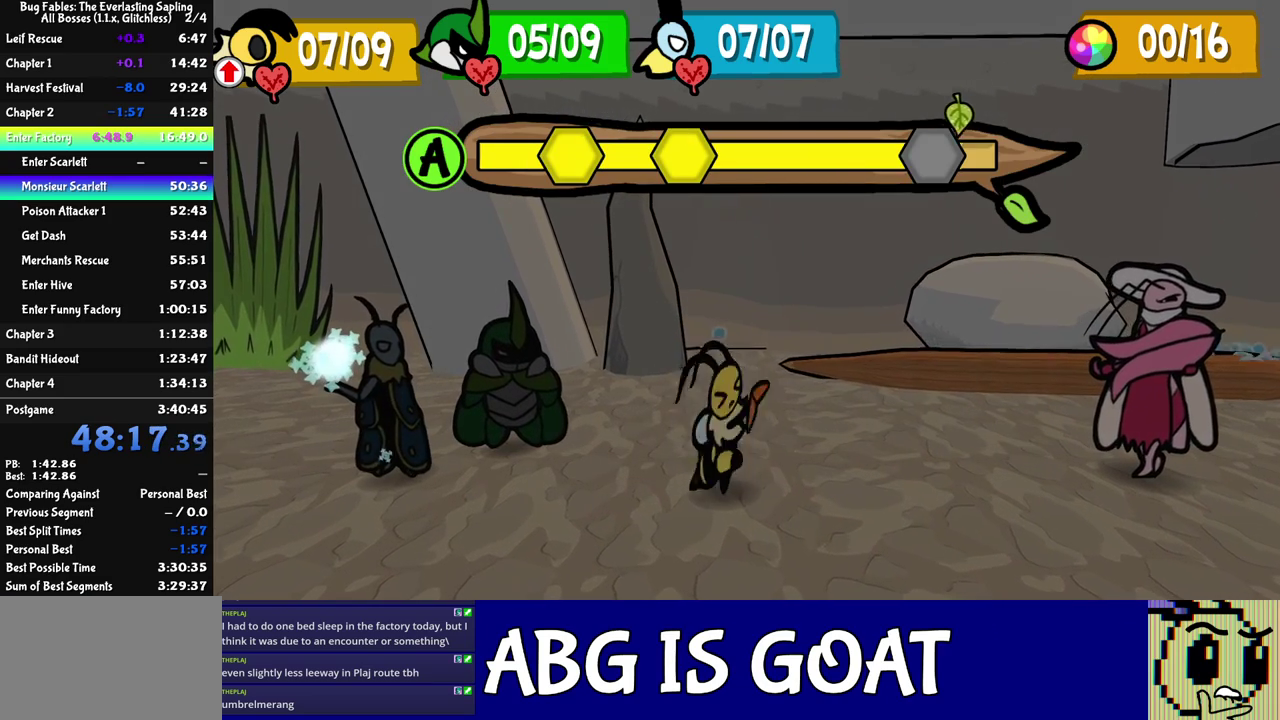
{"buttons": [], "left_stick": "center", "events": []}
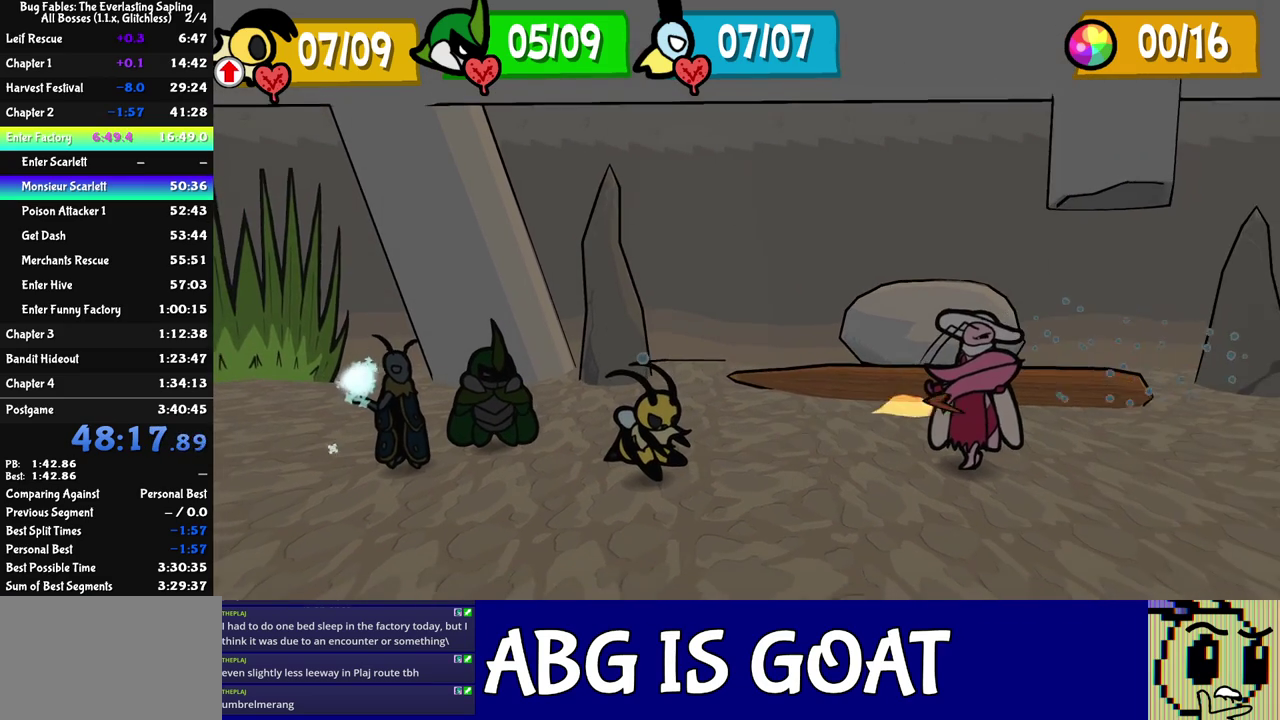
{"buttons": [], "left_stick": "center", "events": []}
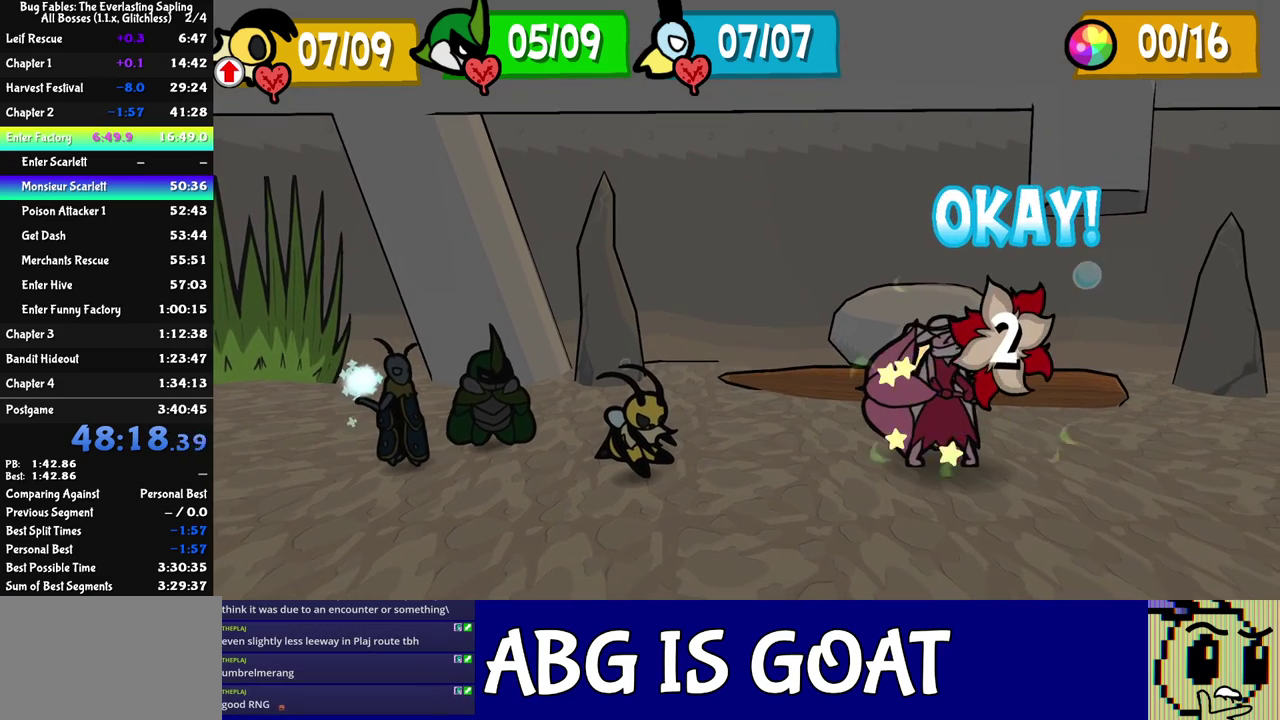
{"buttons": [], "left_stick": "center", "events": []}
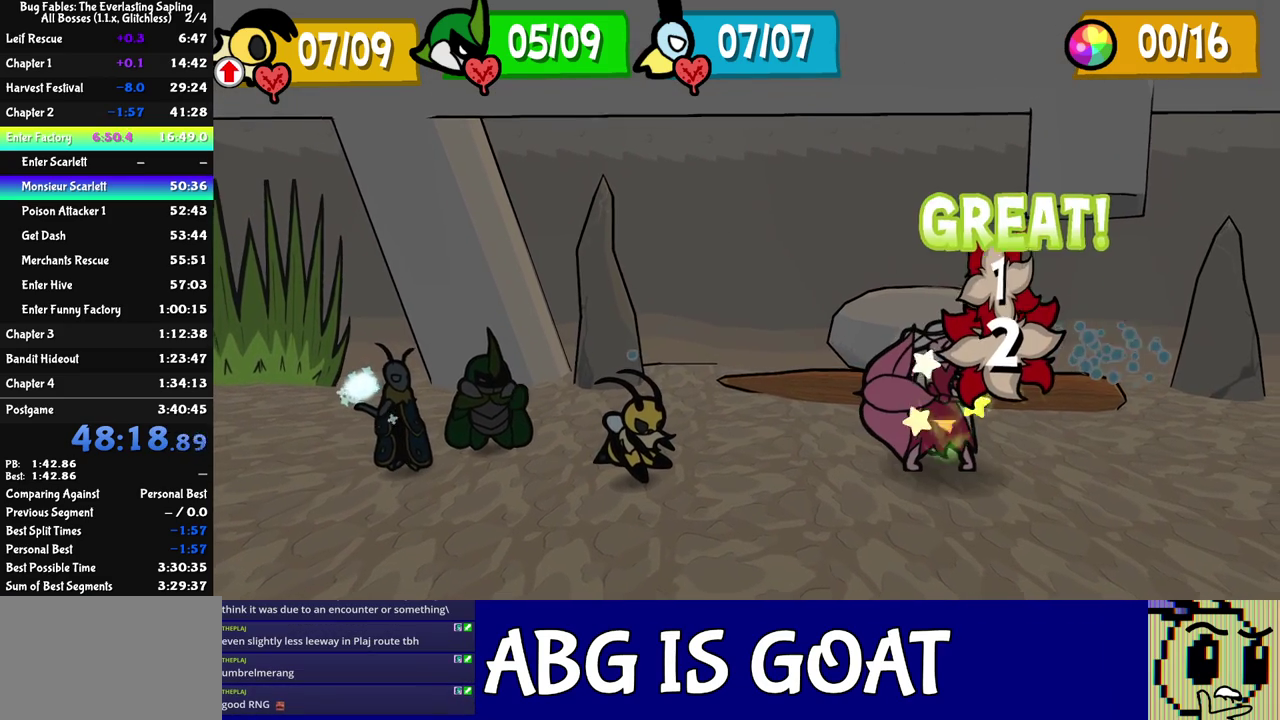
{"buttons": [], "left_stick": "center", "events": []}
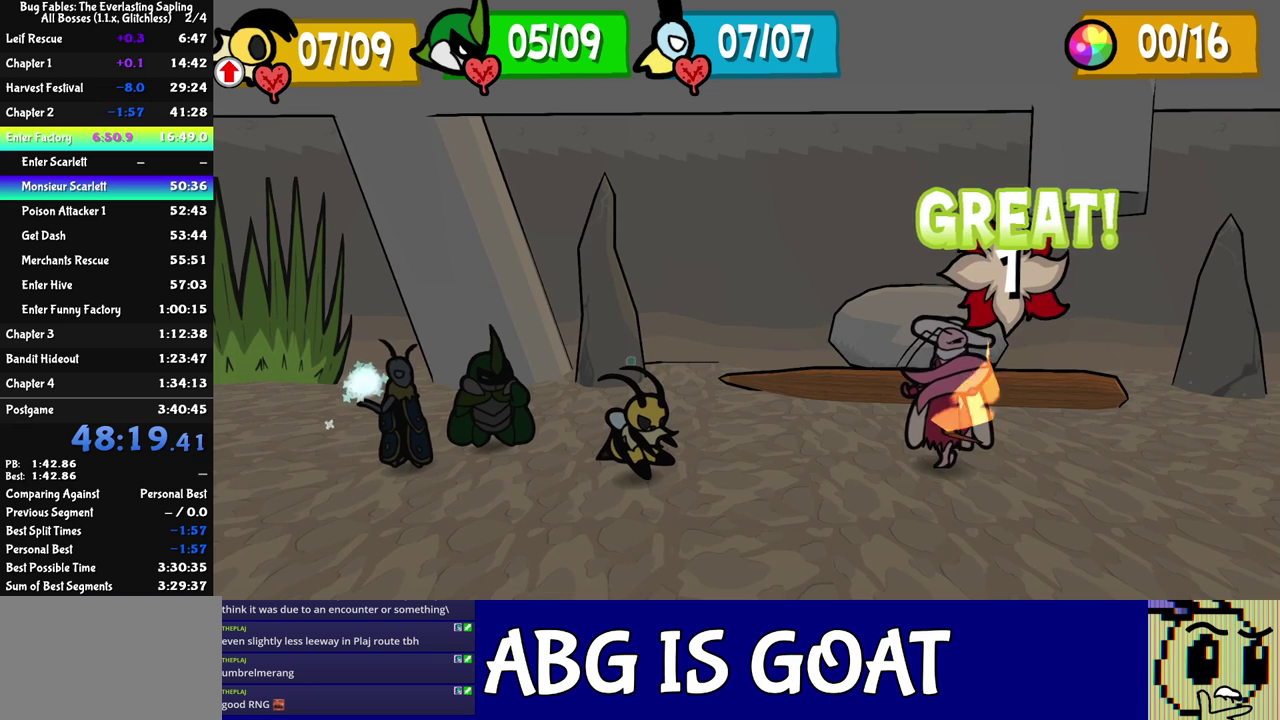
{"buttons": ["C_RIGHT"], "left_stick": "center", "events": [[200, "C_RIGHT", "down"]]}
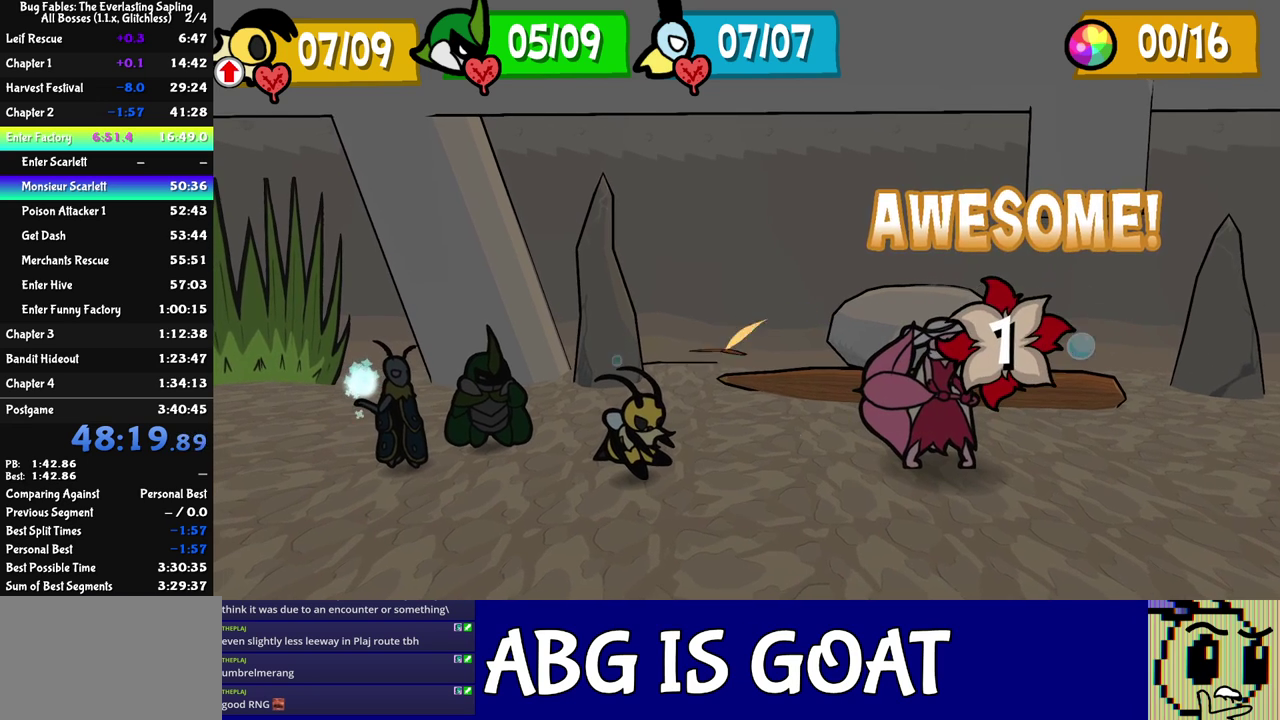
{"buttons": ["C_RIGHT"], "left_stick": "center", "events": []}
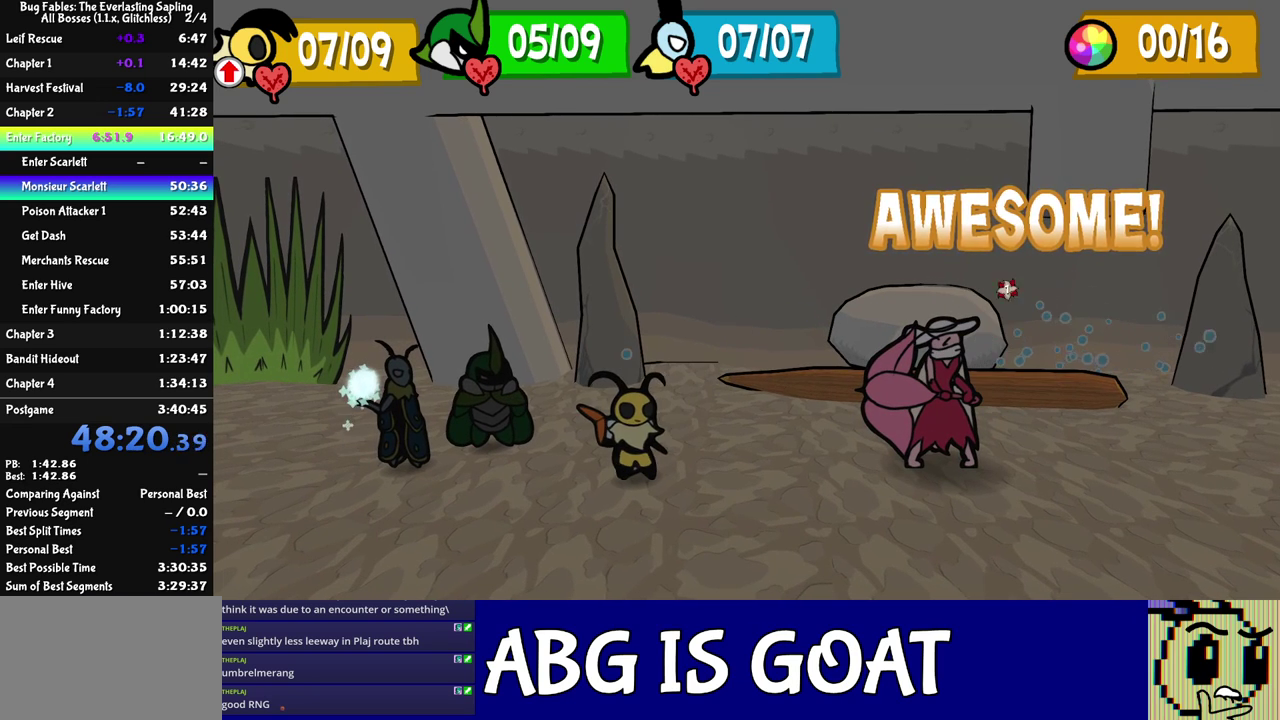
{"buttons": ["C_RIGHT"], "left_stick": "center", "events": []}
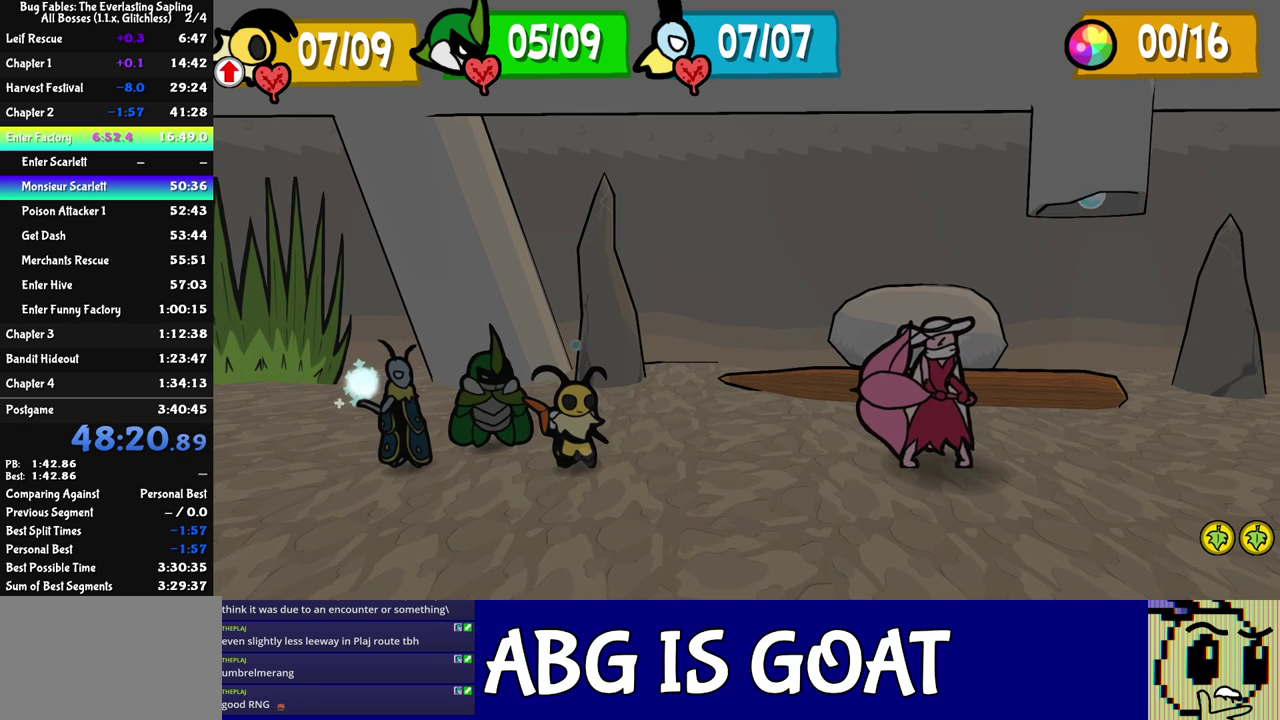
{"buttons": ["C_RIGHT"], "left_stick": "center", "events": []}